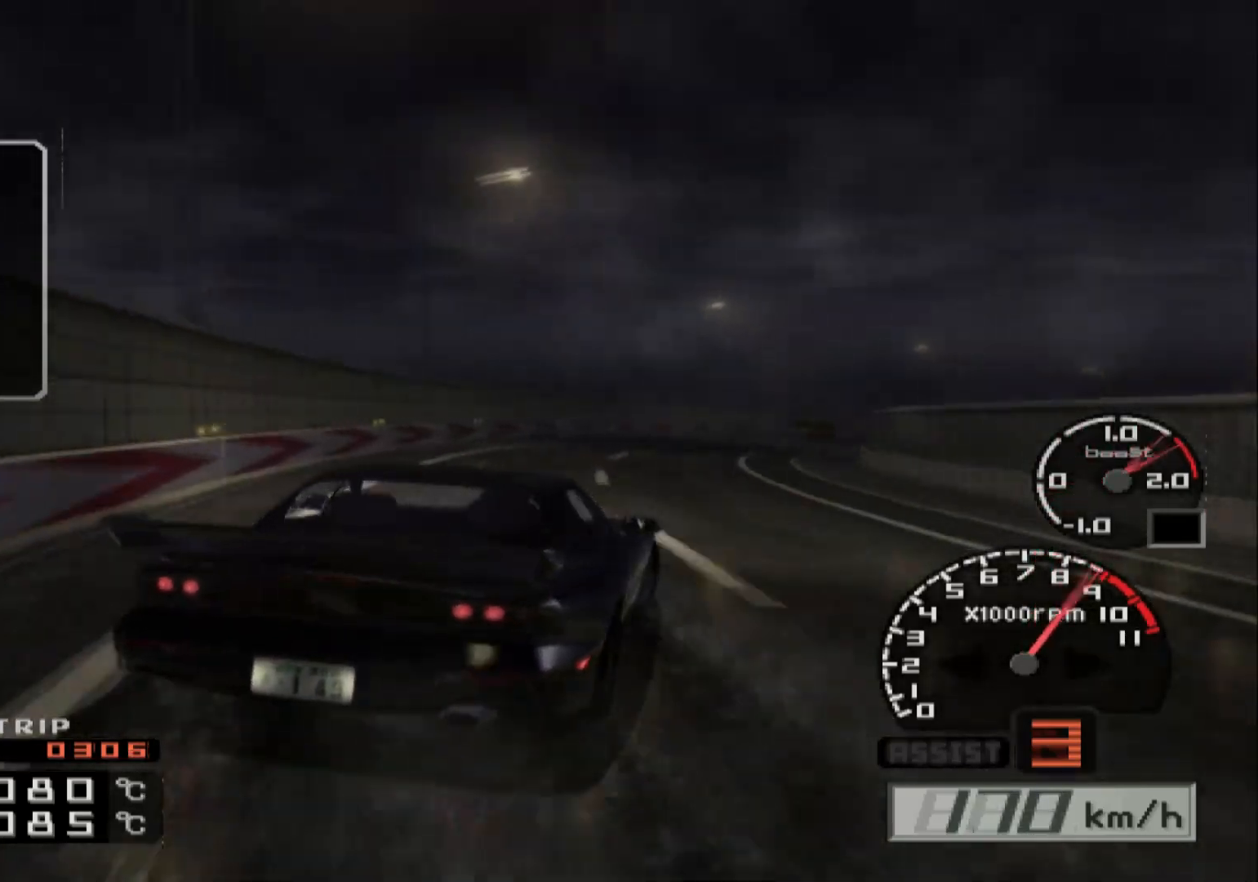
Gameplay with a controller (Xbox layout); each line is a JSON object with the inputs held at the frame after it. "events" lists button and stick changes between this image and that frame as [ms after this image, input, new state], when the widget could be followed in between.
{"buttons": ["R2"], "left_stick": "center", "right_stick": "center", "events": [[100, "left_stick", "left"], [350, "R2", "down"], [433, "left_stick", "center"]]}
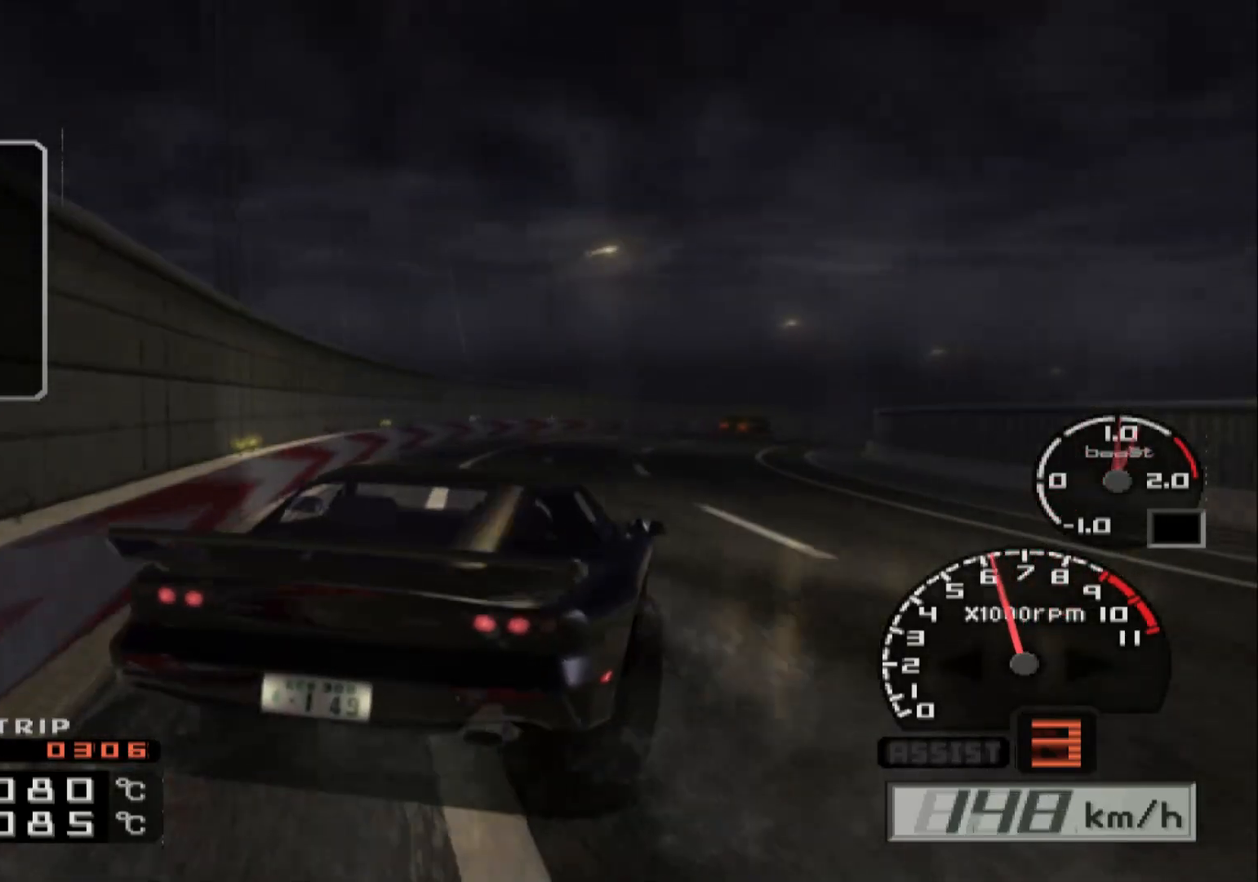
{"buttons": ["R2"], "left_stick": "right", "right_stick": "center", "events": [[33, "R2", "up"], [33, "left_stick", "right"], [117, "R2", "down"]]}
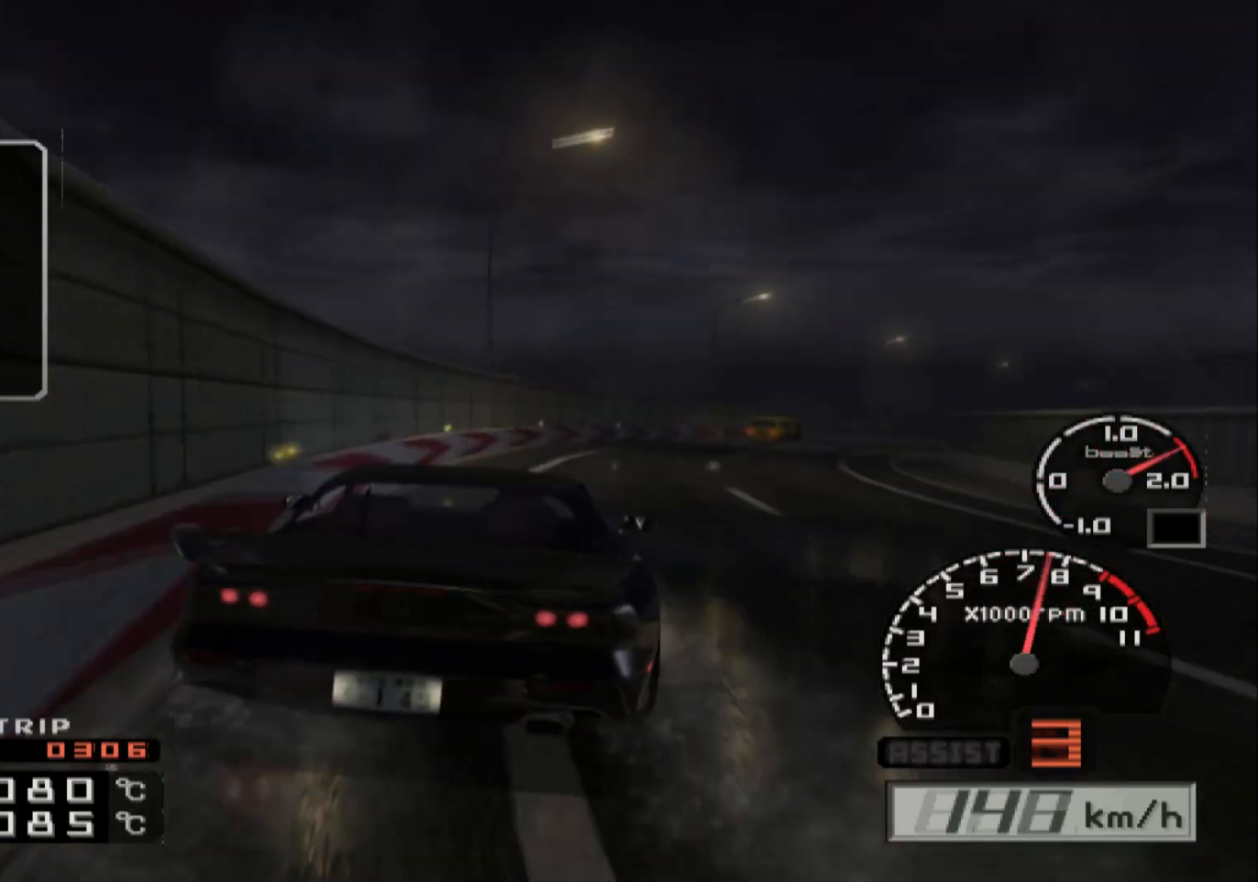
{"buttons": ["R2"], "left_stick": "right", "right_stick": "center", "events": [[100, "R2", "up"], [233, "R2", "down"]]}
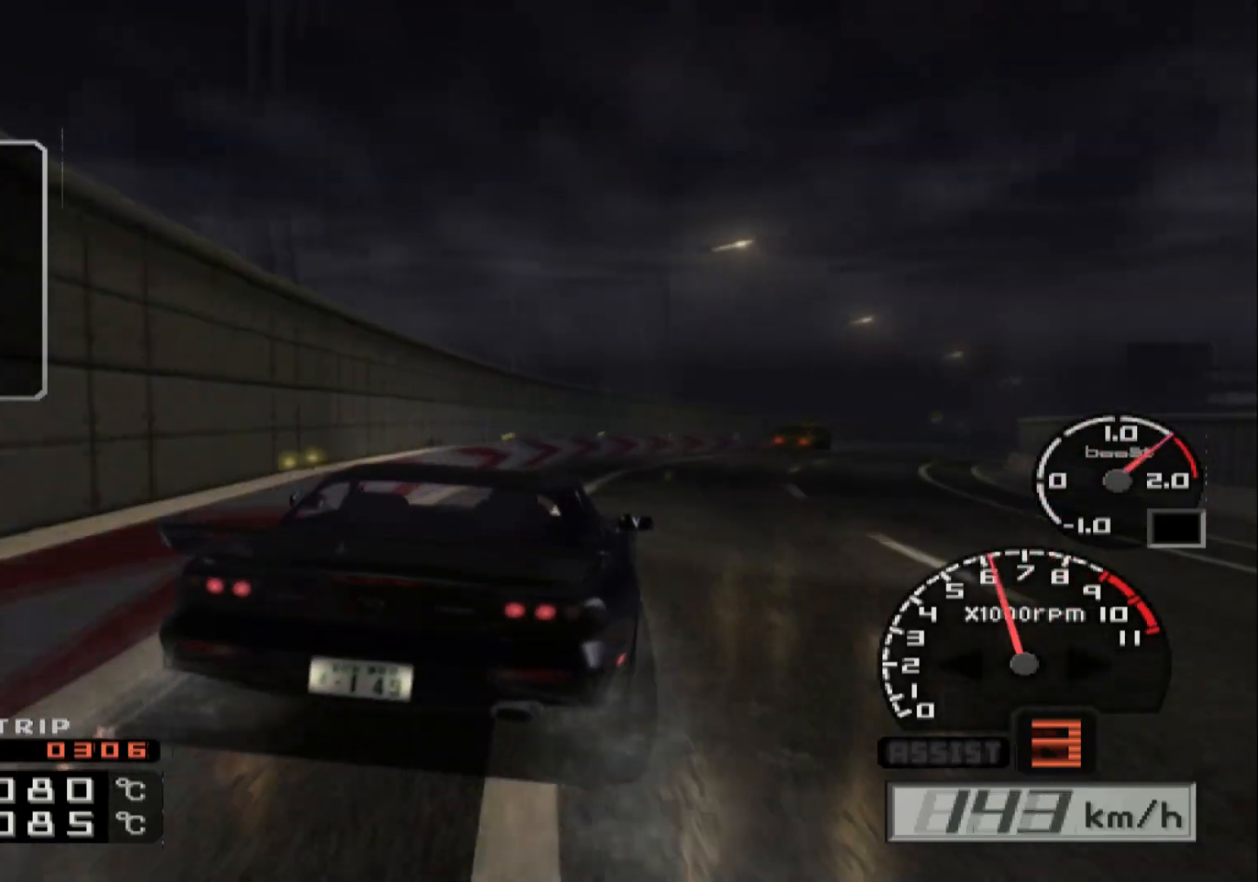
{"buttons": ["R2"], "left_stick": "center", "right_stick": "center", "events": [[167, "left_stick", "center"], [267, "R2", "up"], [433, "R2", "down"]]}
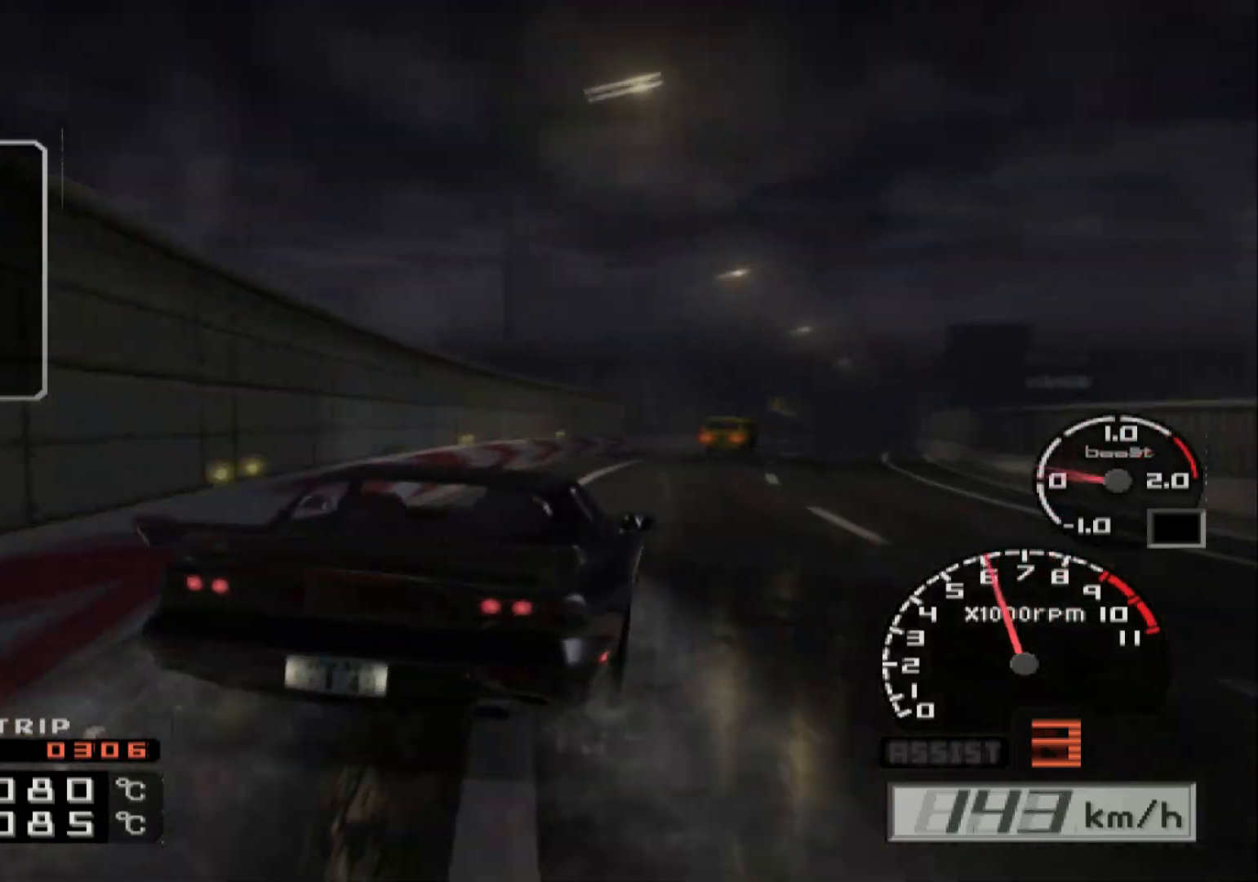
{"buttons": ["R2"], "left_stick": "right", "right_stick": "center", "events": [[83, "left_stick", "right"]]}
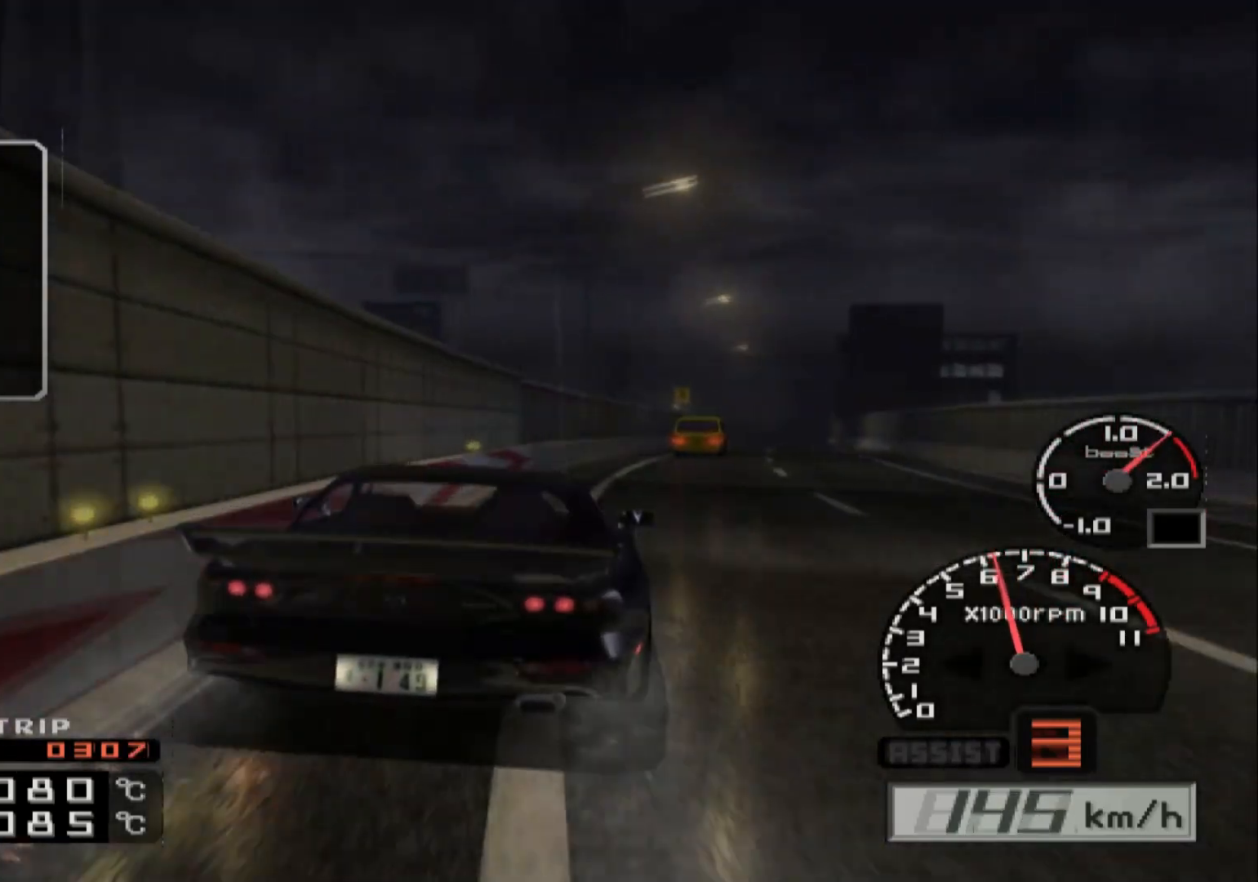
{"buttons": ["R2"], "left_stick": "center", "right_stick": "center", "events": [[183, "R2", "up"], [317, "R2", "down"], [350, "left_stick", "center"]]}
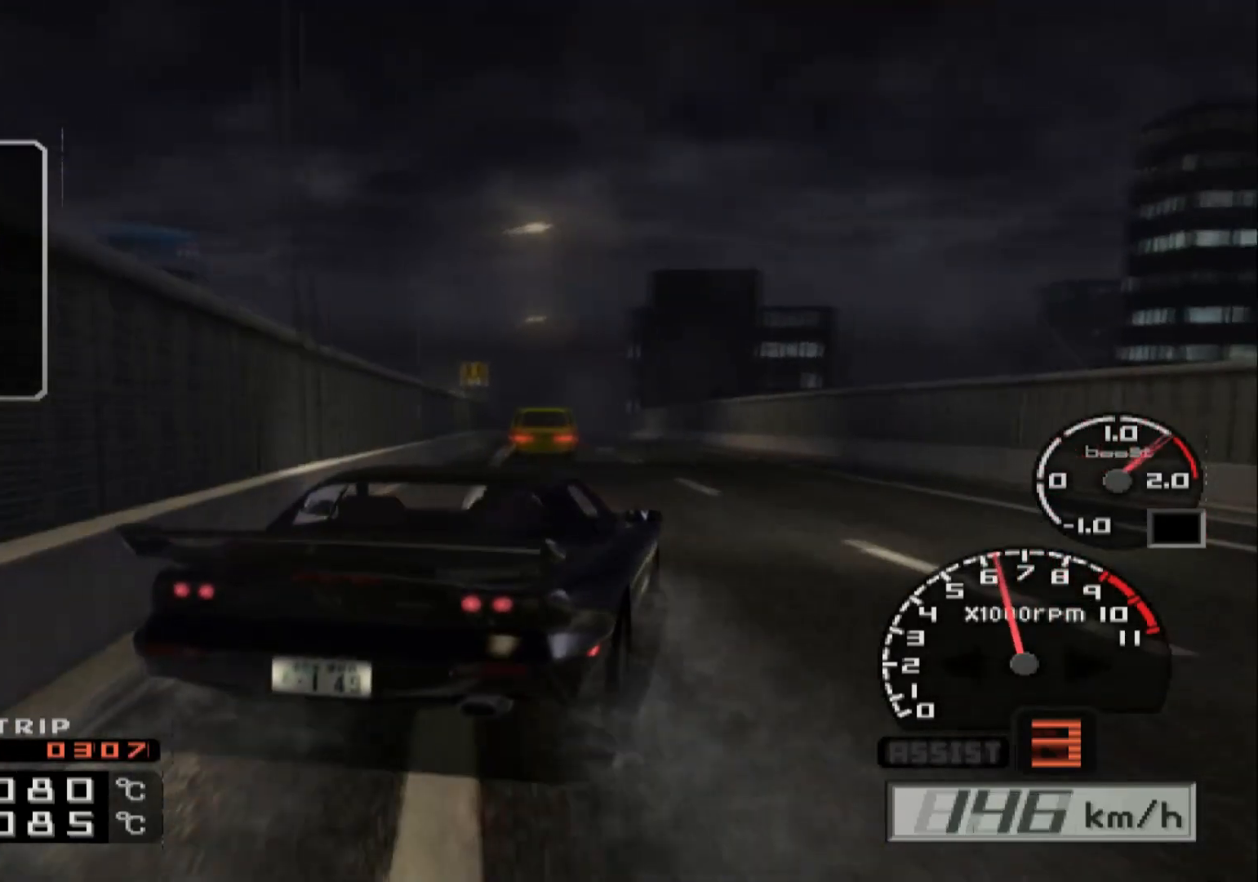
{"buttons": ["R2"], "left_stick": "center", "right_stick": "center", "events": [[100, "left_stick", "left"], [417, "left_stick", "center"]]}
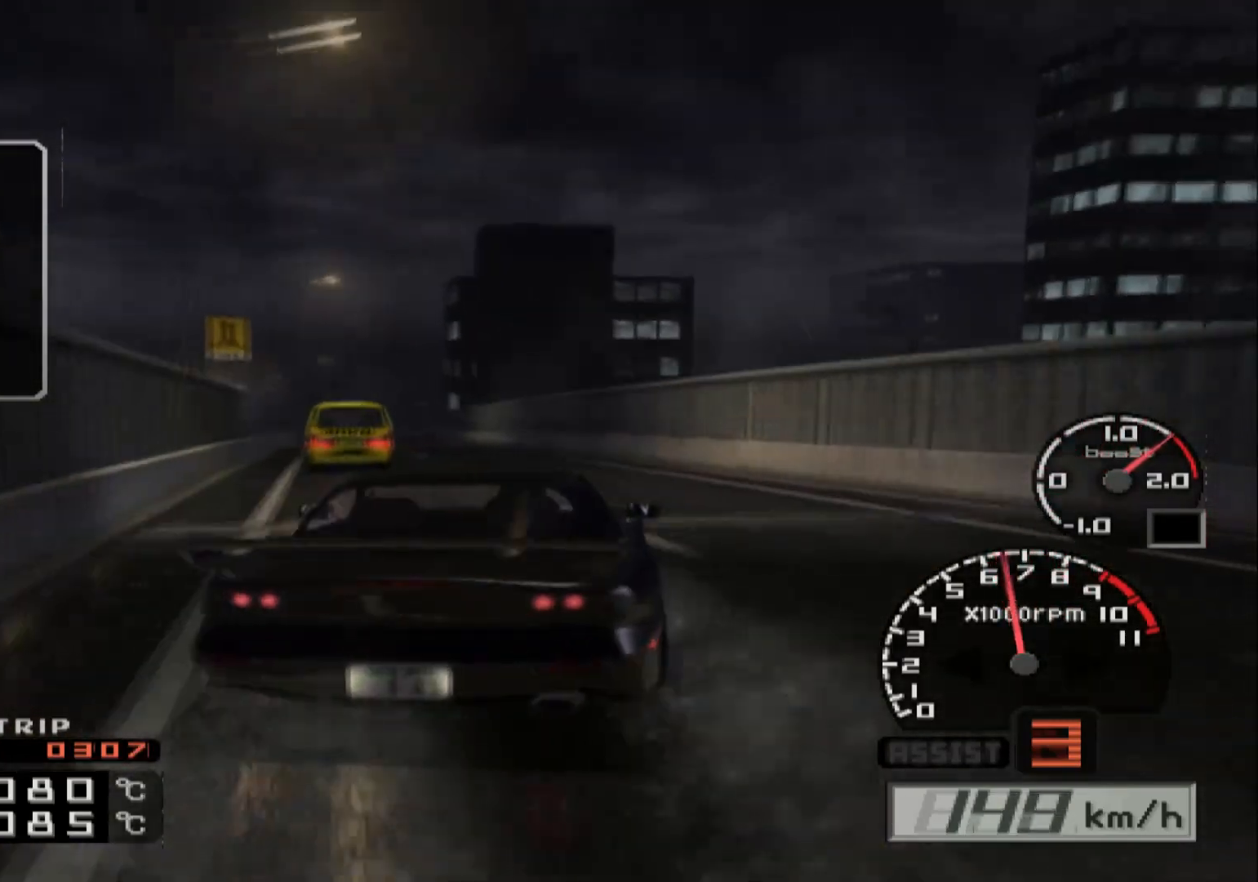
{"buttons": ["R2"], "left_stick": "left", "right_stick": "center", "events": [[317, "left_stick", "left"]]}
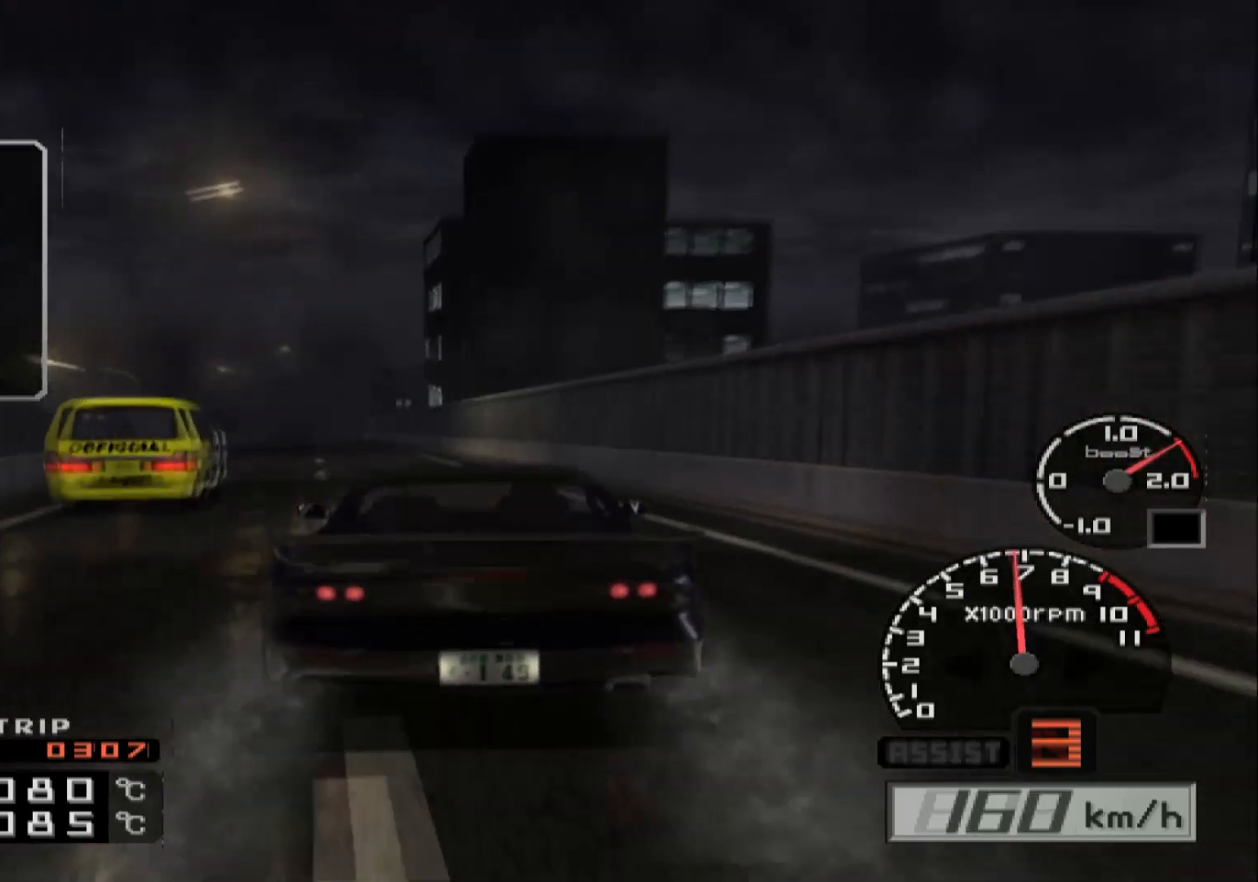
{"buttons": ["R2"], "left_stick": "center", "right_stick": "center", "events": [[183, "left_stick", "center"]]}
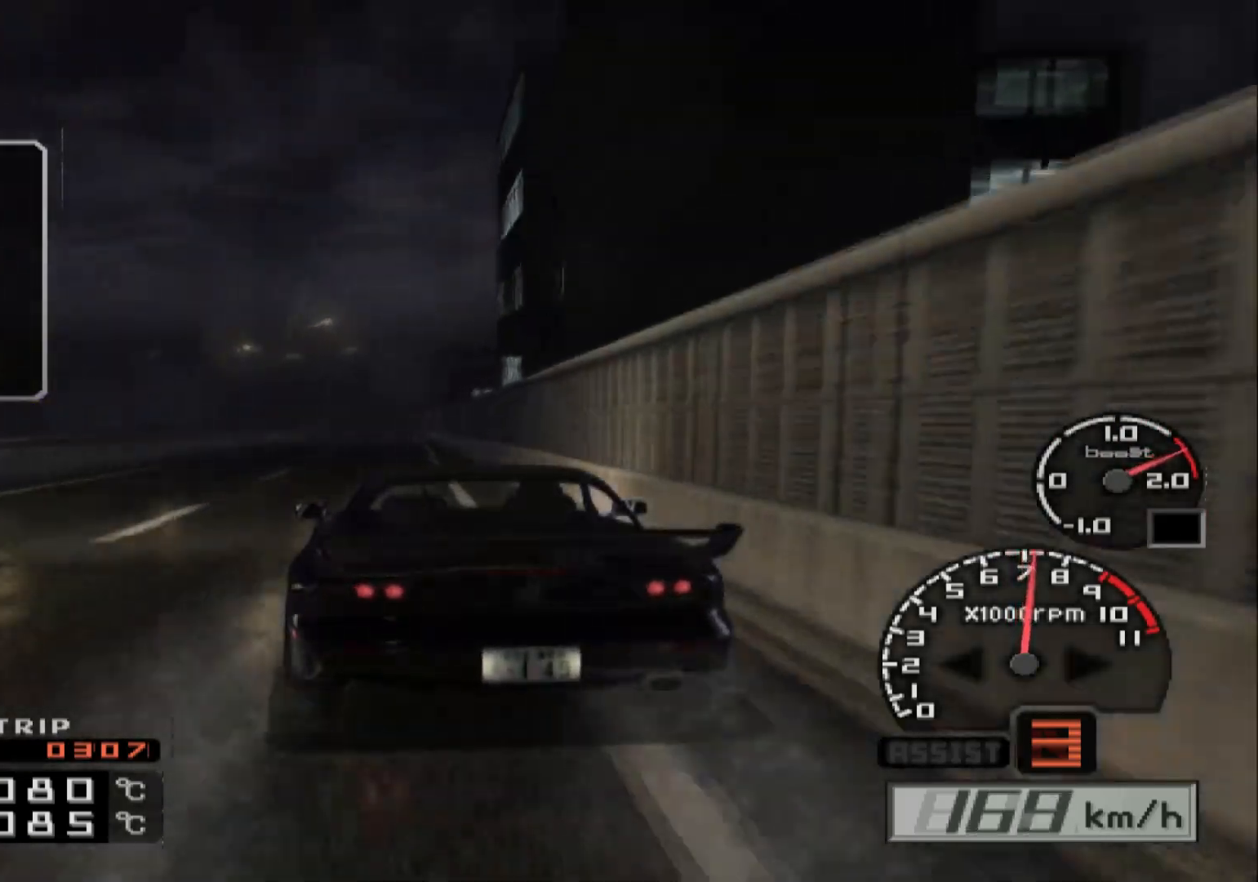
{"buttons": ["R2"], "left_stick": "center", "right_stick": "center", "events": []}
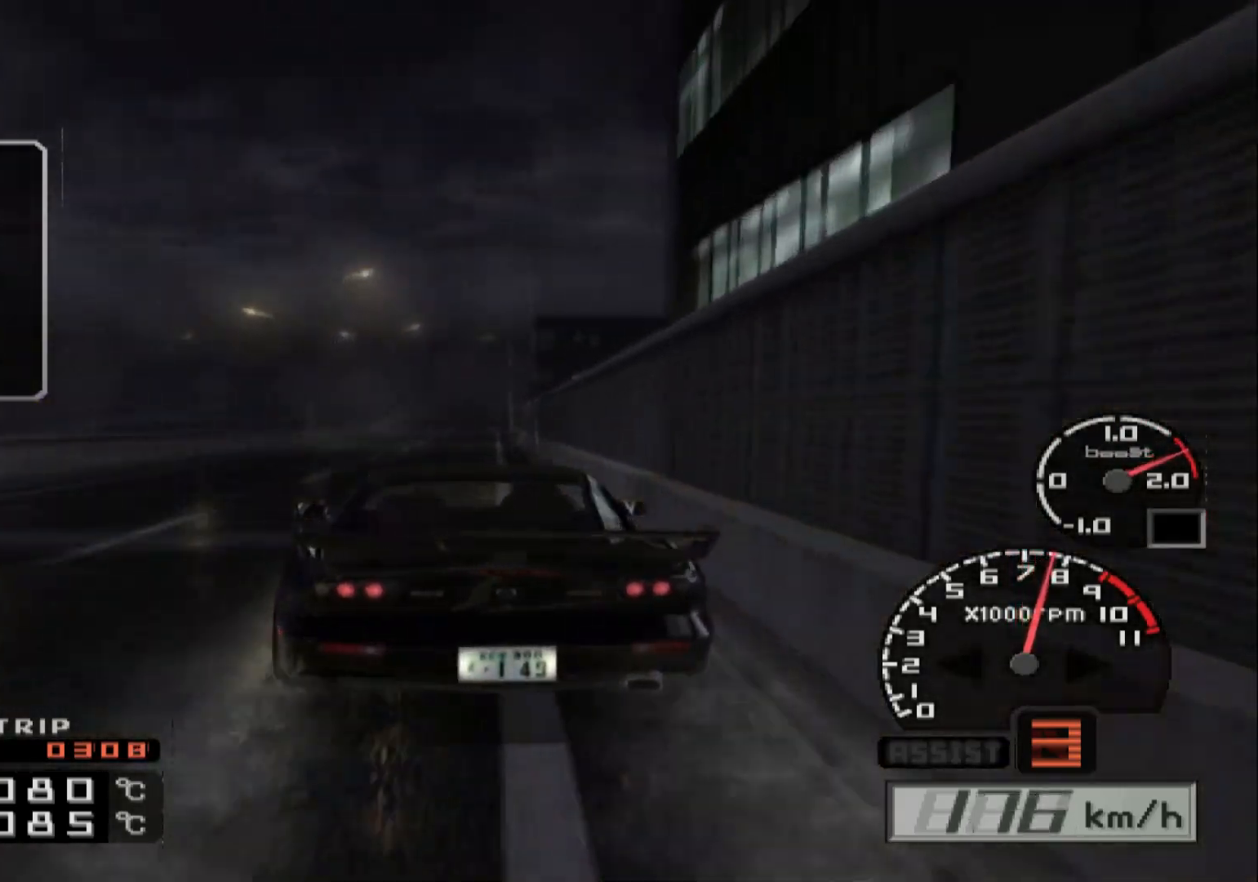
{"buttons": ["R2"], "left_stick": "right", "right_stick": "center", "events": [[350, "left_stick", "right"]]}
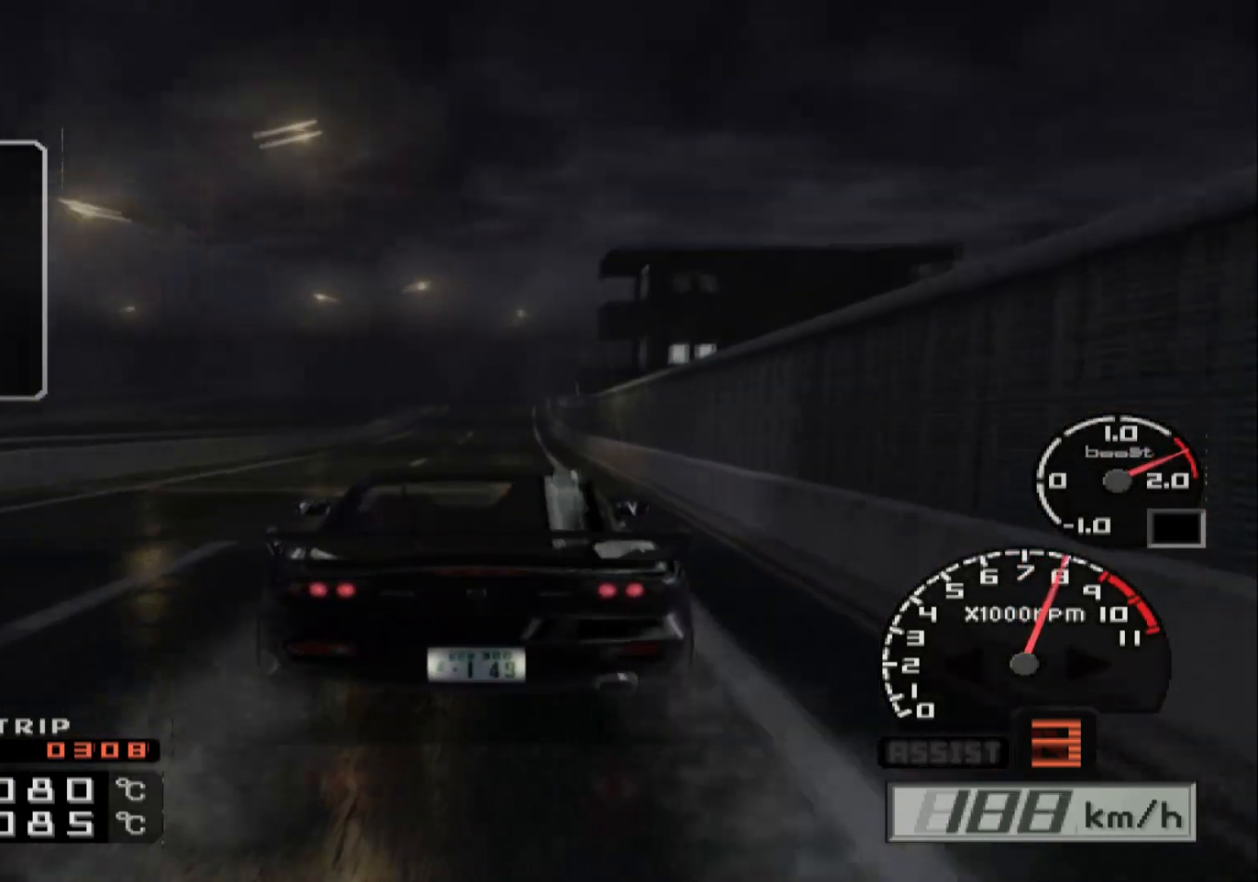
{"buttons": ["R2"], "left_stick": "center", "right_stick": "center", "events": [[33, "left_stick", "center"]]}
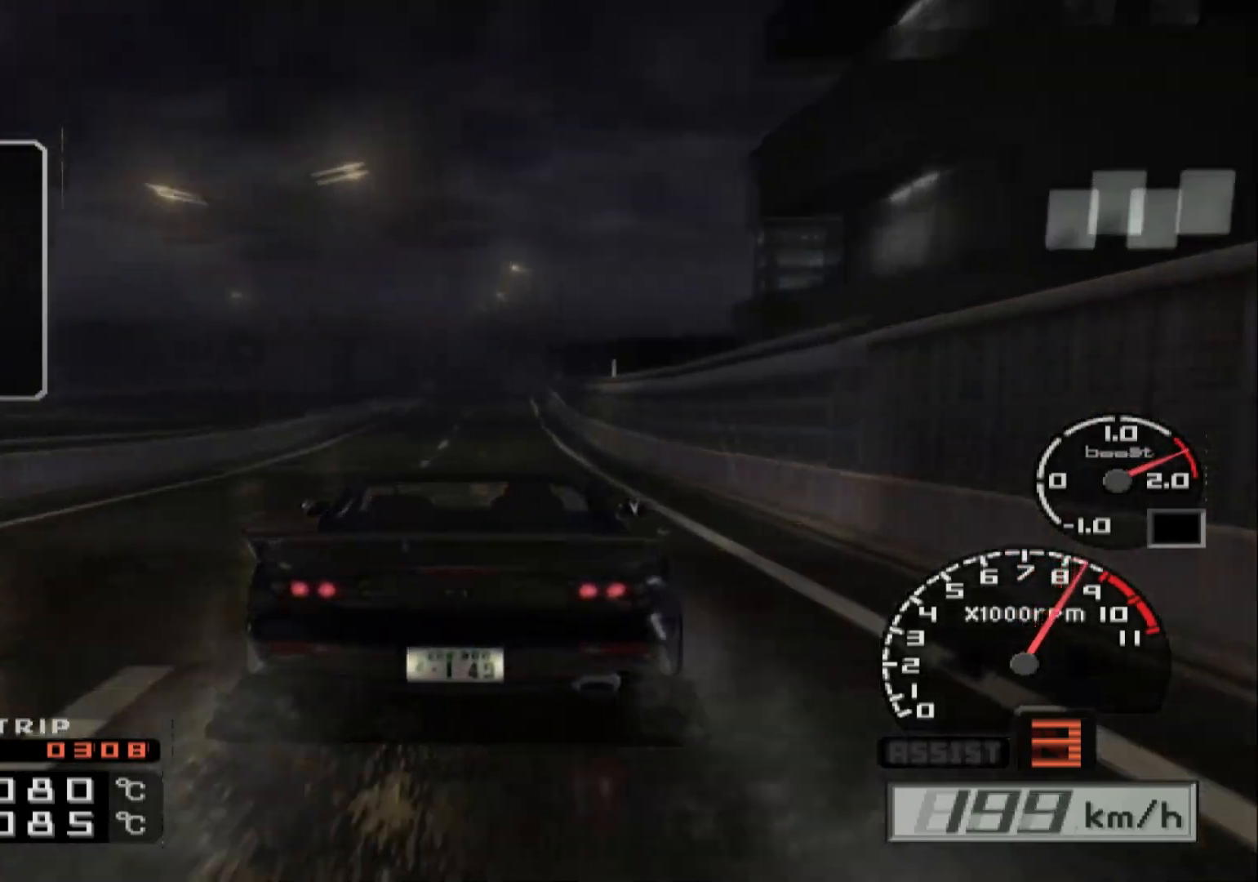
{"buttons": ["A", "R2"], "left_stick": "center", "right_stick": "center", "events": [[500, "A", "down"]]}
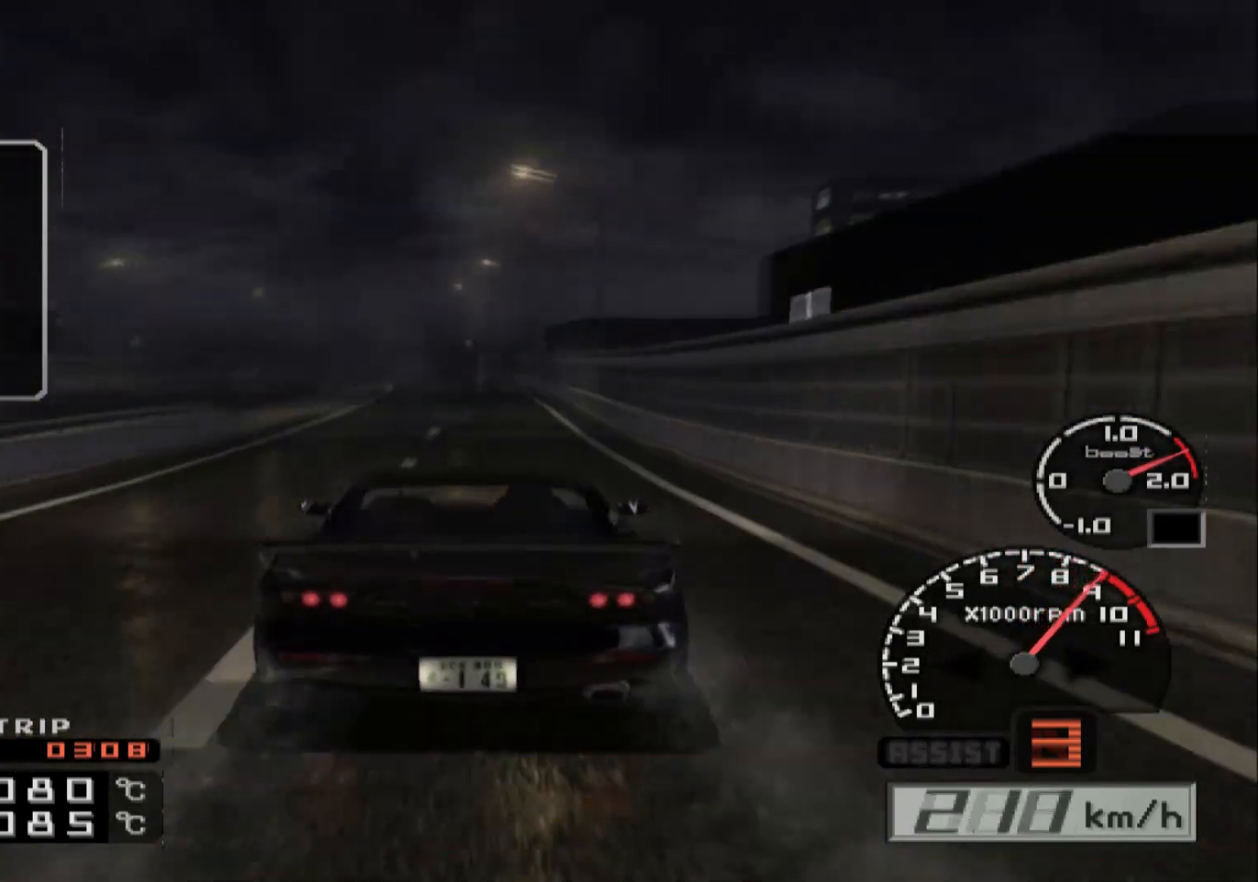
{"buttons": ["R2"], "left_stick": "left", "right_stick": "center", "events": [[100, "A", "up"], [467, "left_stick", "left"]]}
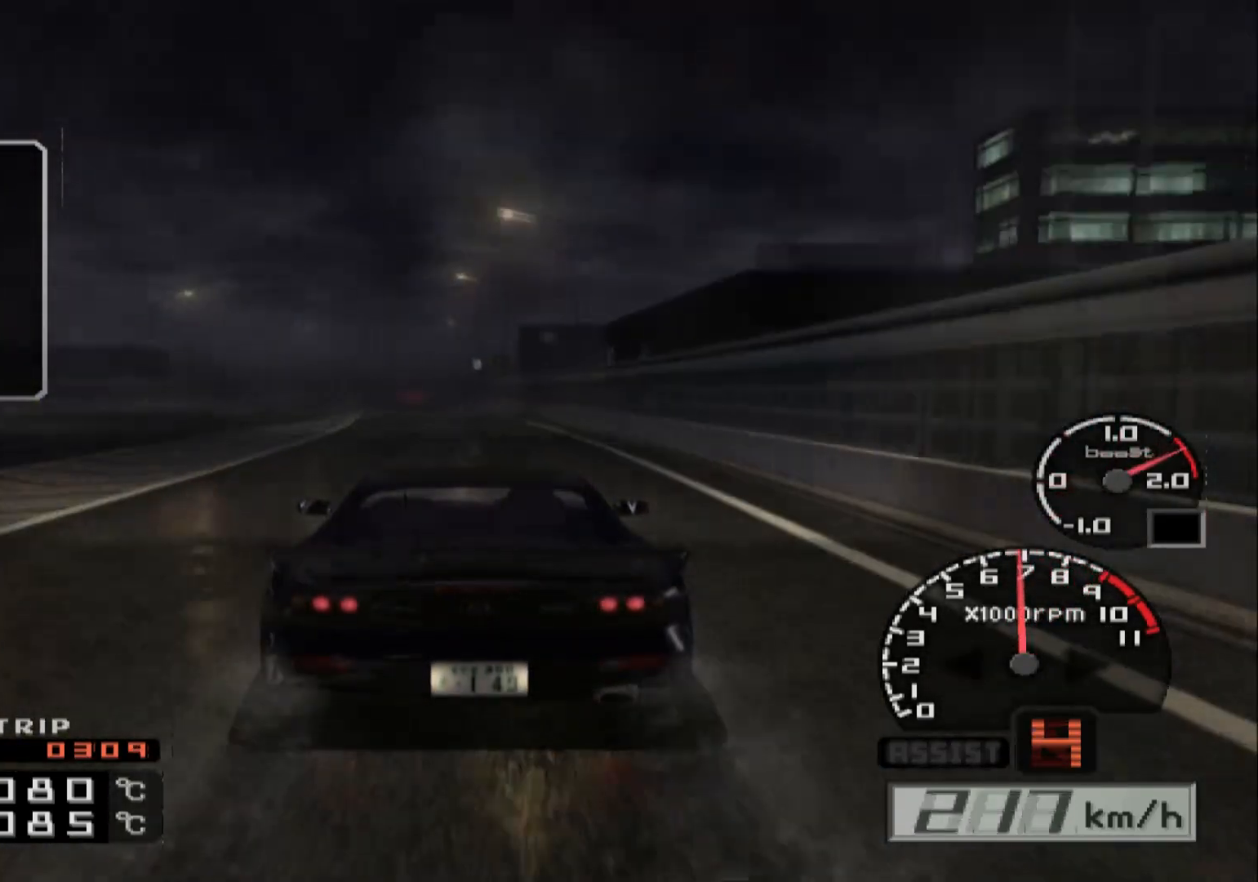
{"buttons": ["R2"], "left_stick": "center", "right_stick": "center", "events": [[200, "left_stick", "center"]]}
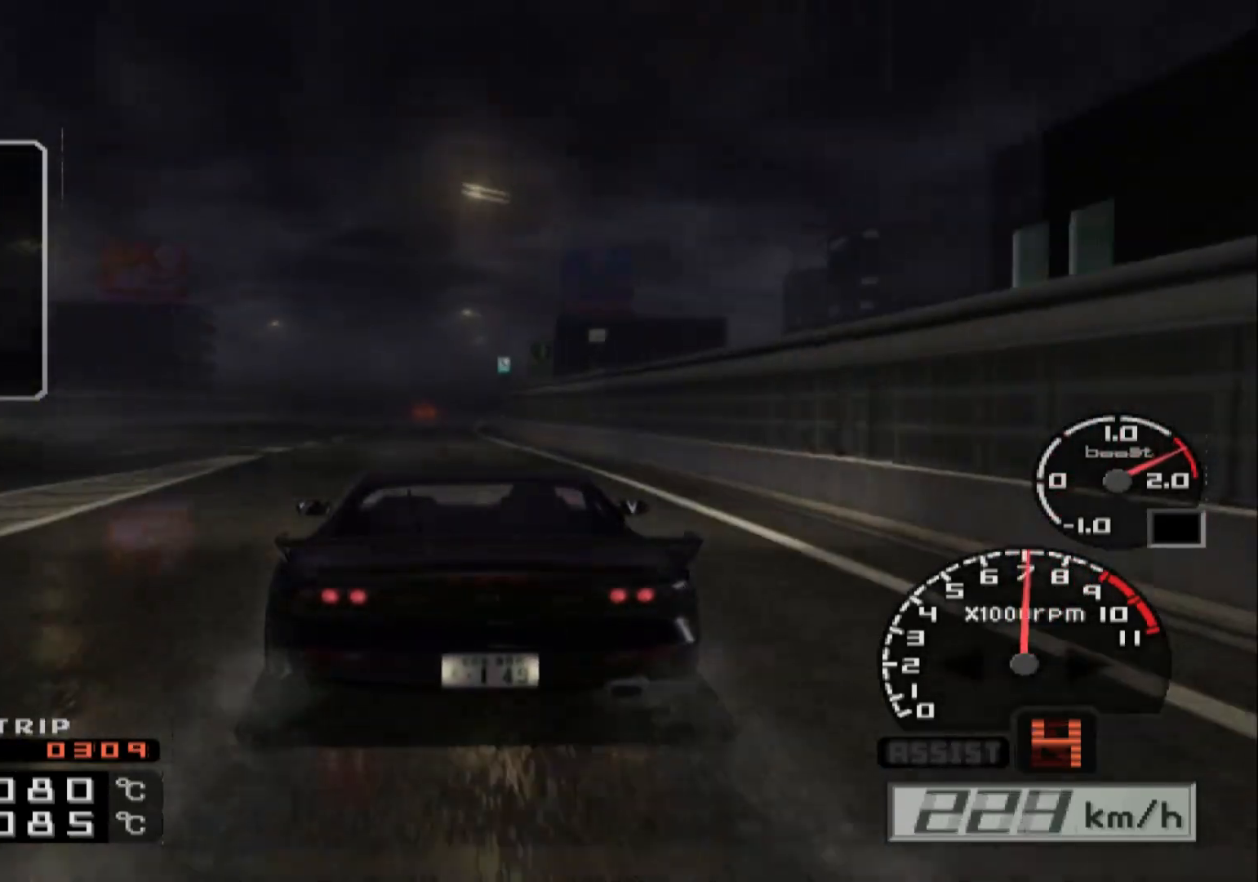
{"buttons": ["R2"], "left_stick": "right", "right_stick": "center", "events": [[417, "left_stick", "right"]]}
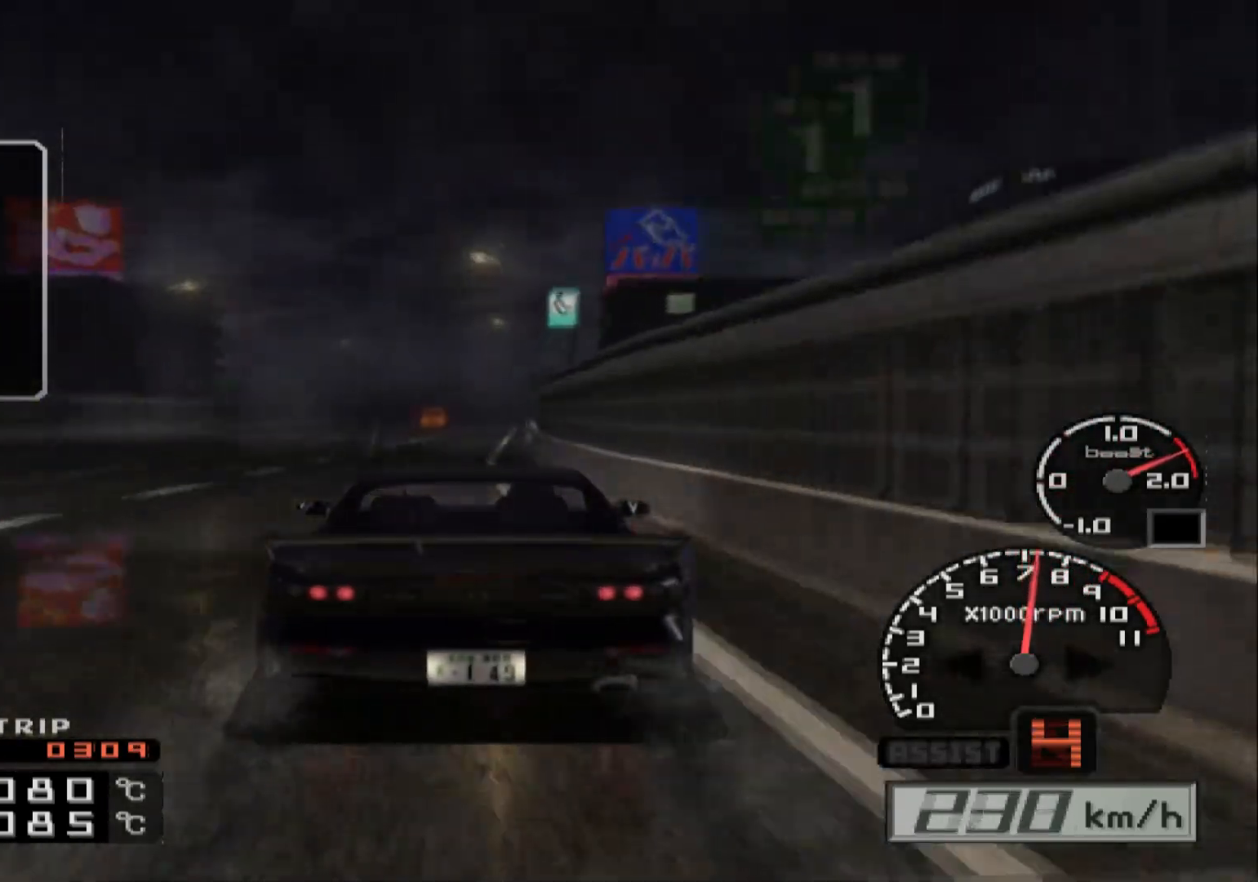
{"buttons": ["R2"], "left_stick": "center", "right_stick": "center", "events": [[133, "left_stick", "center"]]}
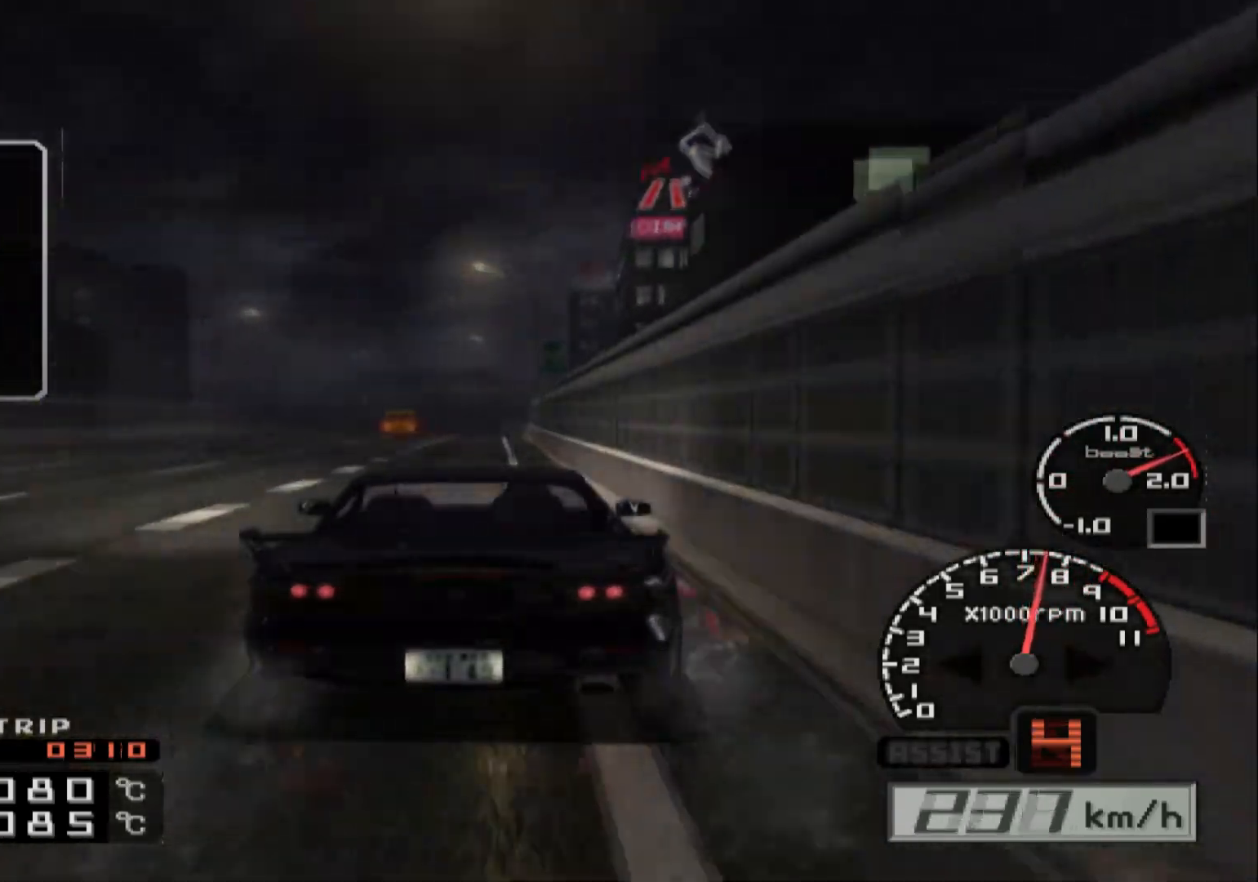
{"buttons": ["R2"], "left_stick": "center", "right_stick": "center", "events": [[283, "left_stick", "left"], [450, "left_stick", "center"]]}
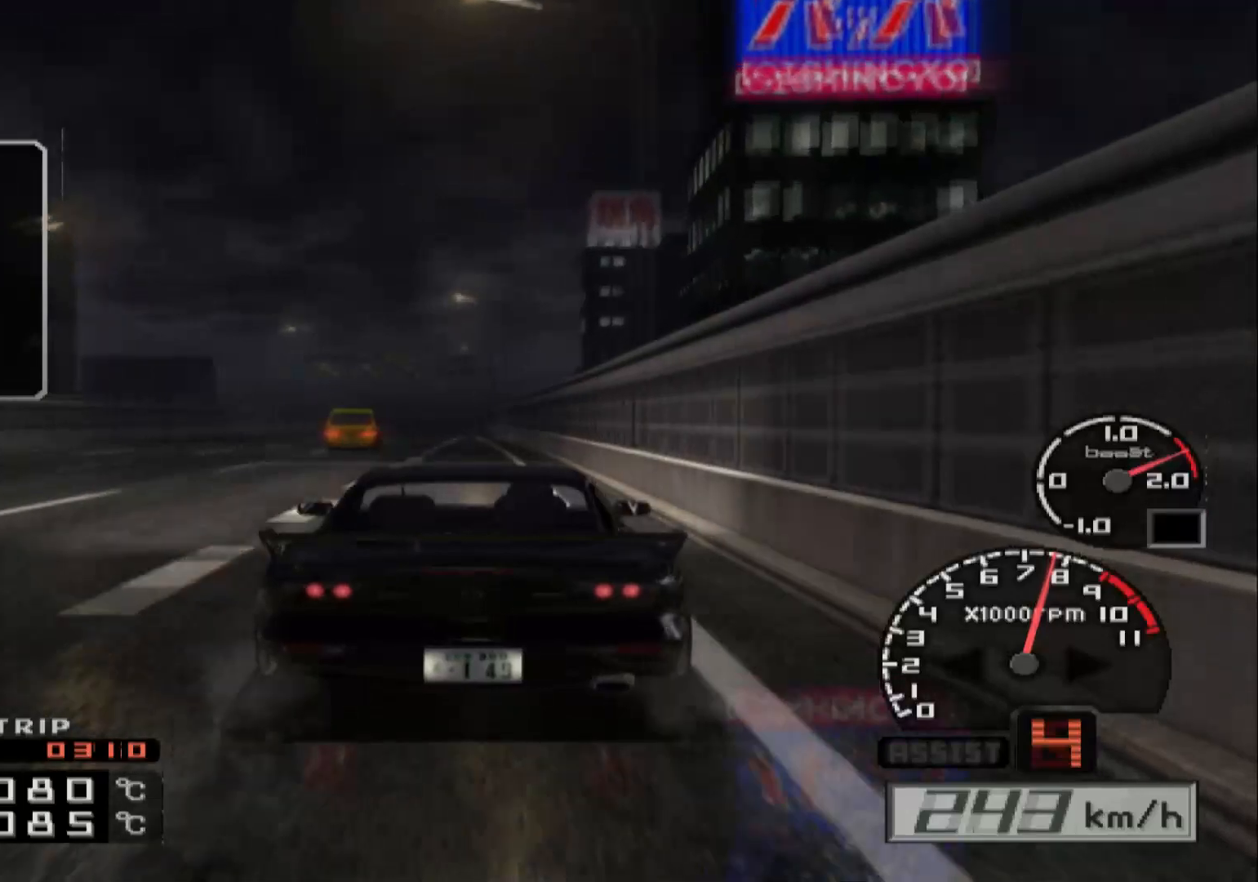
{"buttons": ["R2"], "left_stick": "center", "right_stick": "center", "events": []}
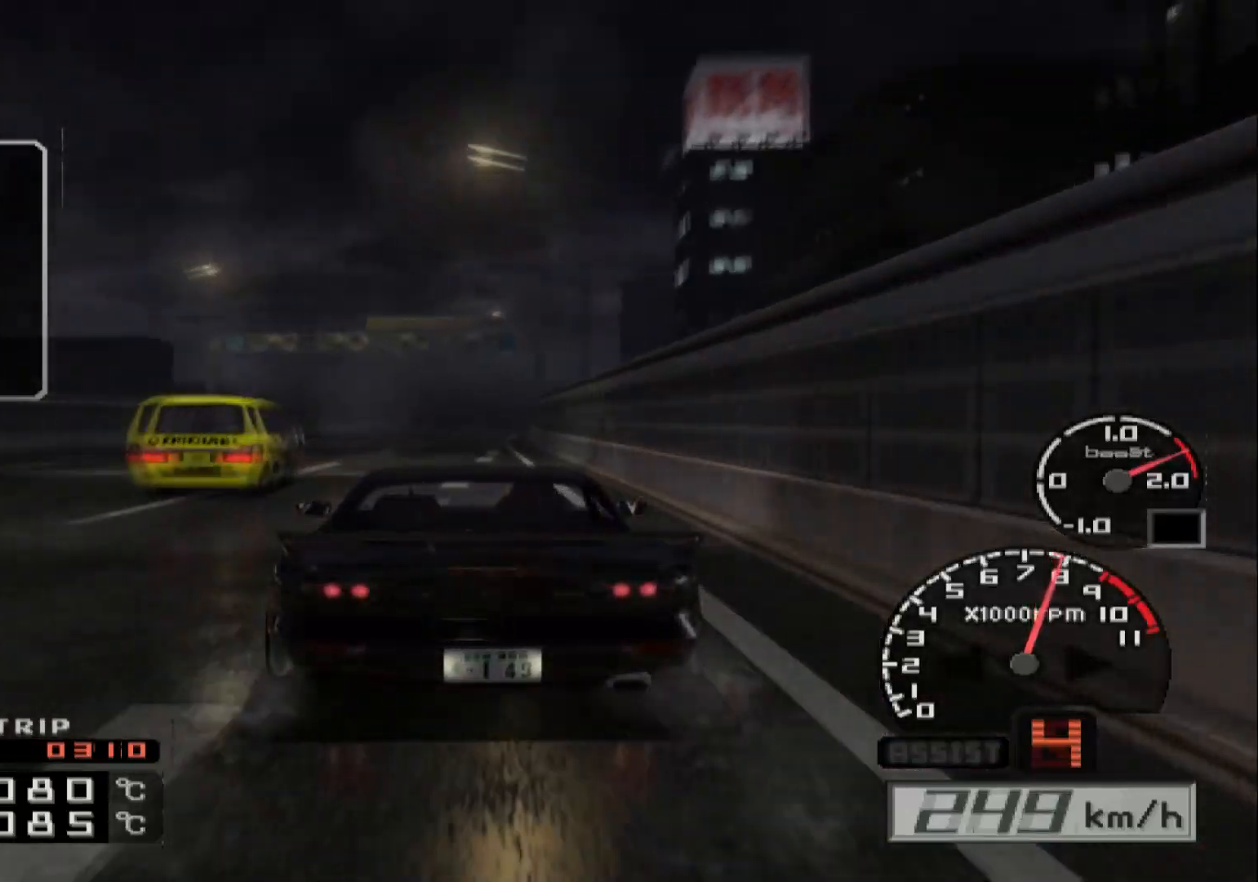
{"buttons": ["R2"], "left_stick": "center", "right_stick": "center", "events": []}
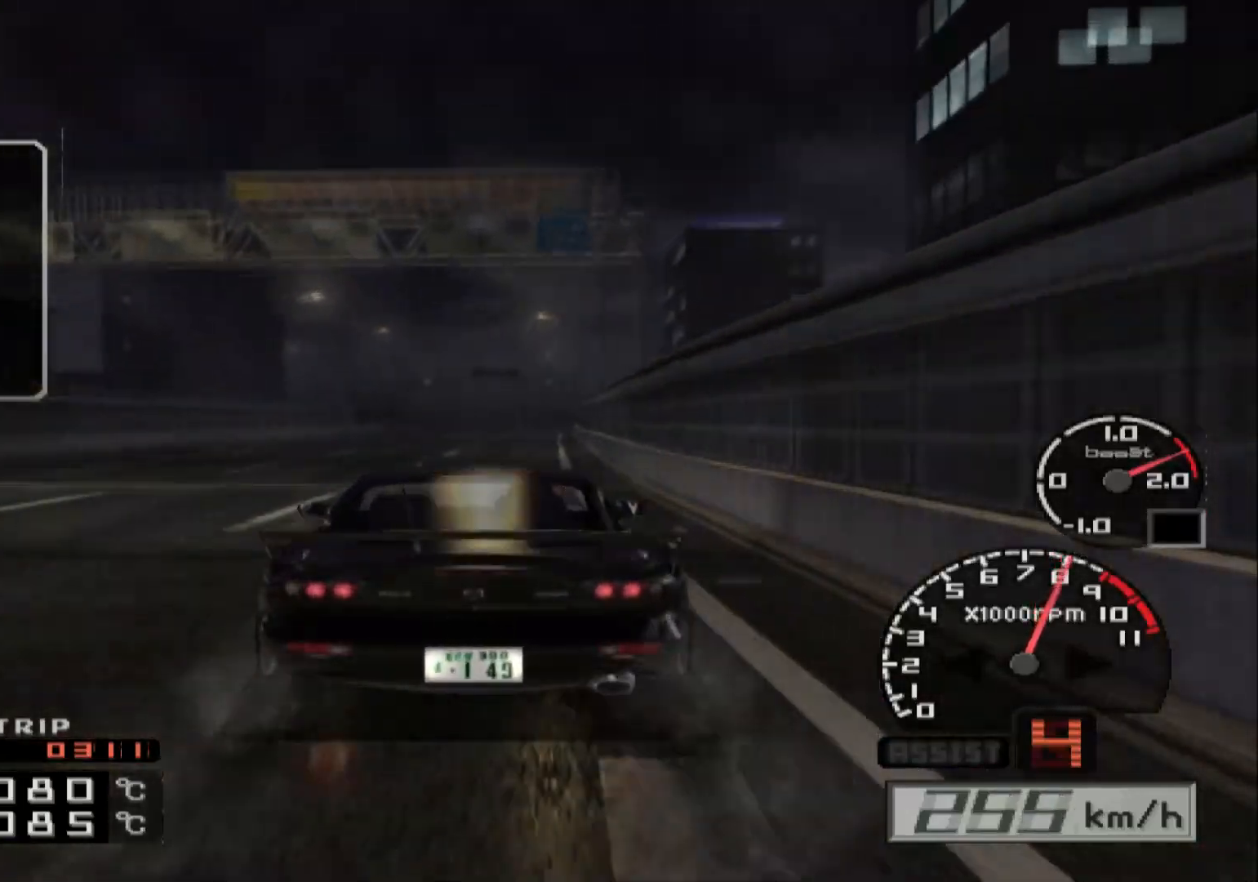
{"buttons": ["R2"], "left_stick": "center", "right_stick": "center", "events": [[233, "left_stick", "right"], [450, "left_stick", "center"]]}
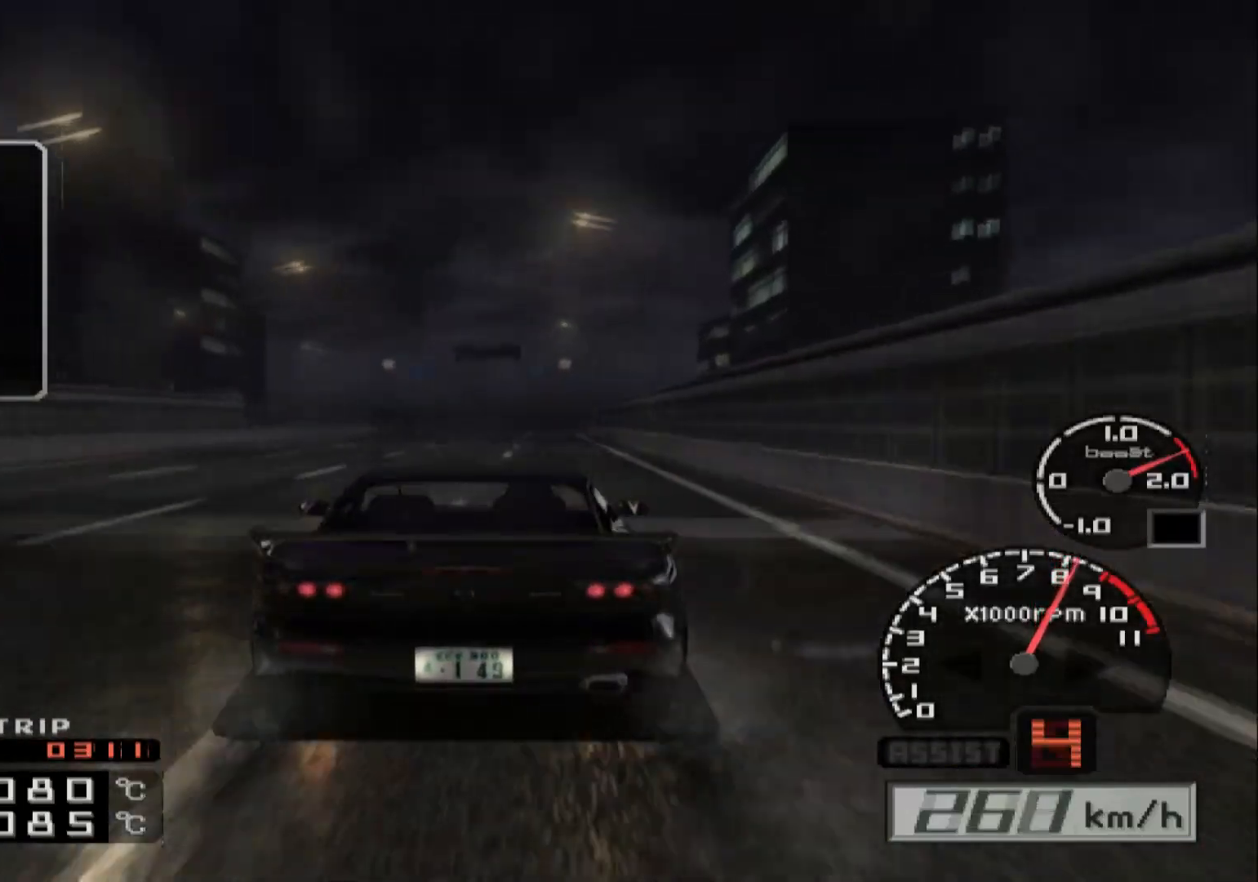
{"buttons": ["R2"], "left_stick": "center", "right_stick": "center", "events": []}
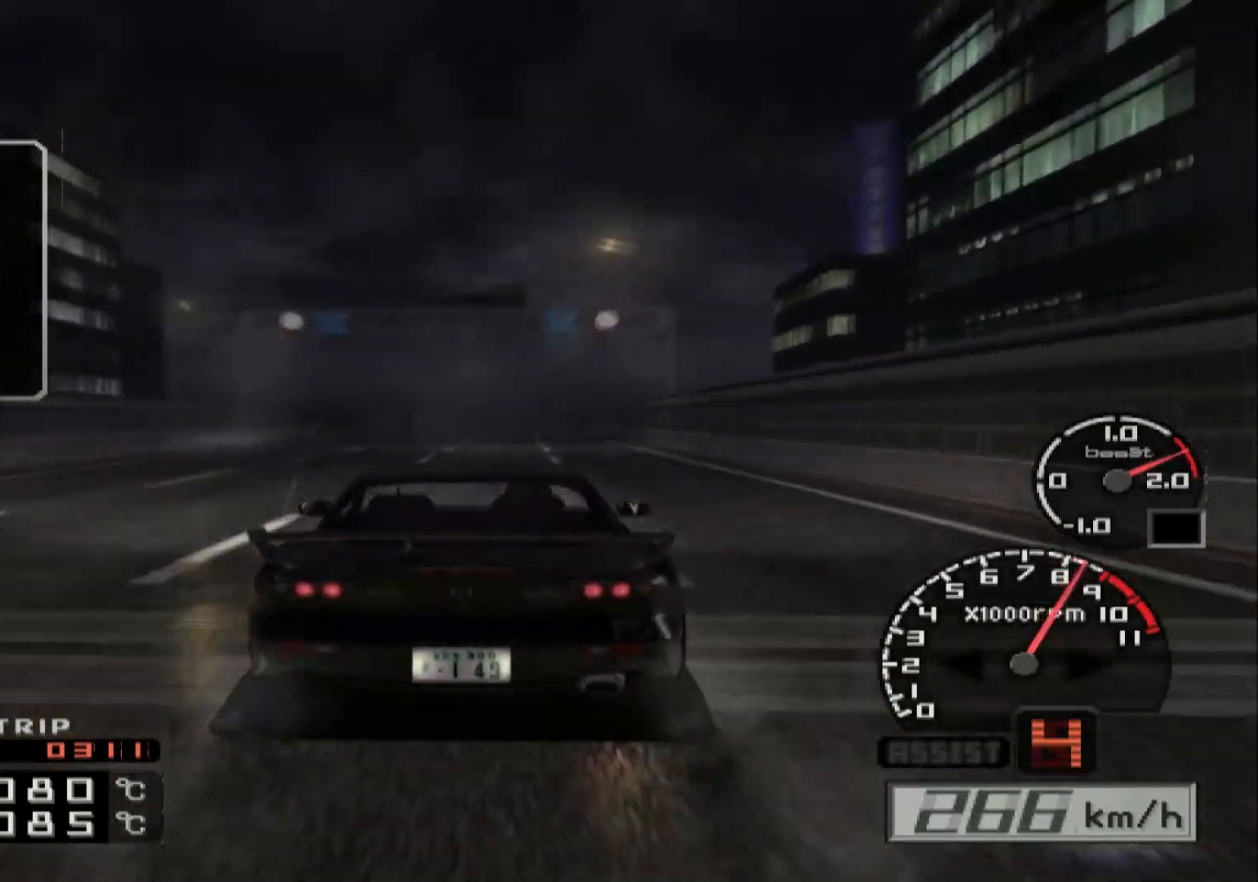
{"buttons": ["R2"], "left_stick": "center", "right_stick": "center", "events": [[167, "left_stick", "right"], [433, "left_stick", "center"]]}
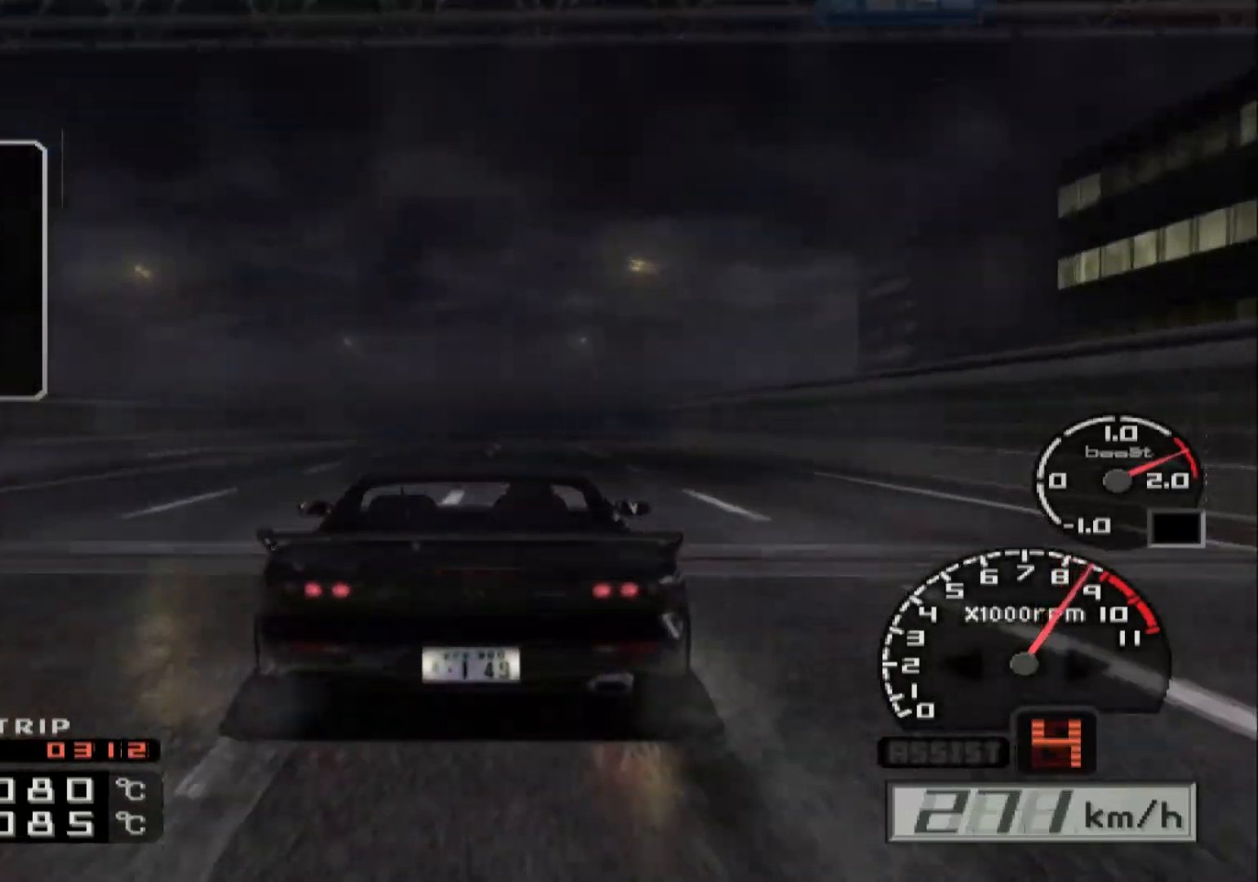
{"buttons": ["R2"], "left_stick": "right", "right_stick": "center", "events": [[400, "left_stick", "right"]]}
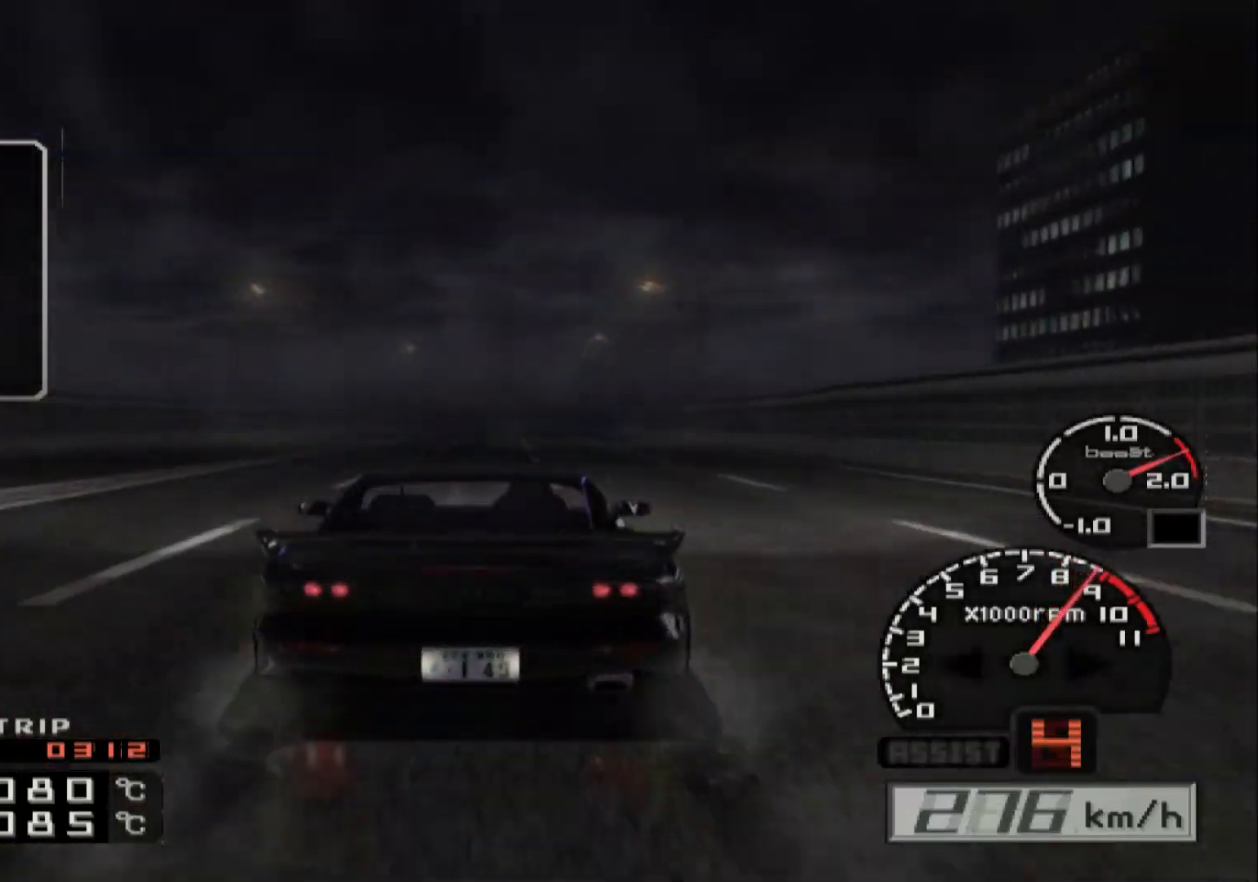
{"buttons": ["A", "R2"], "left_stick": "center", "right_stick": "center", "events": [[233, "left_stick", "center"], [333, "A", "down"]]}
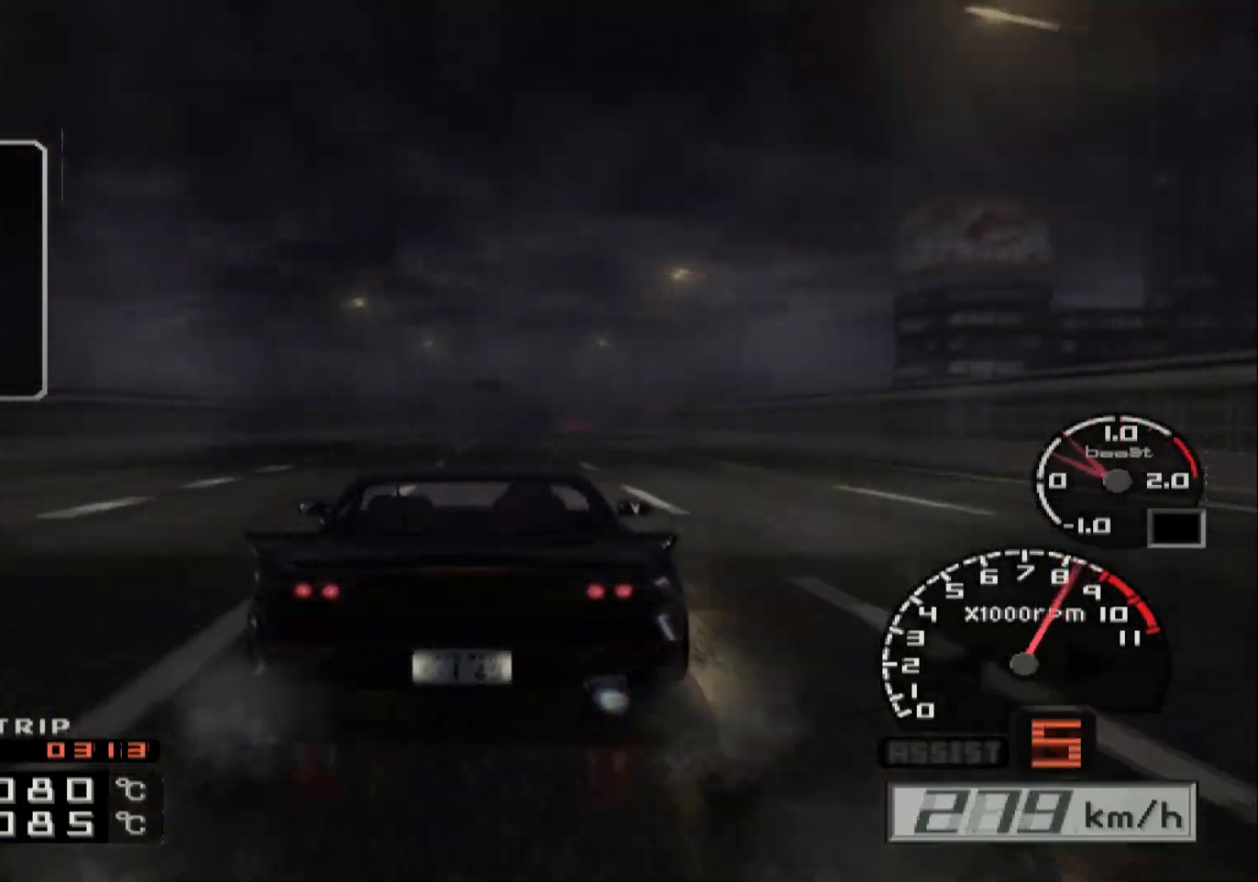
{"buttons": ["R2"], "left_stick": "center", "right_stick": "center", "events": [[33, "A", "up"], [167, "left_stick", "right"], [400, "left_stick", "center"]]}
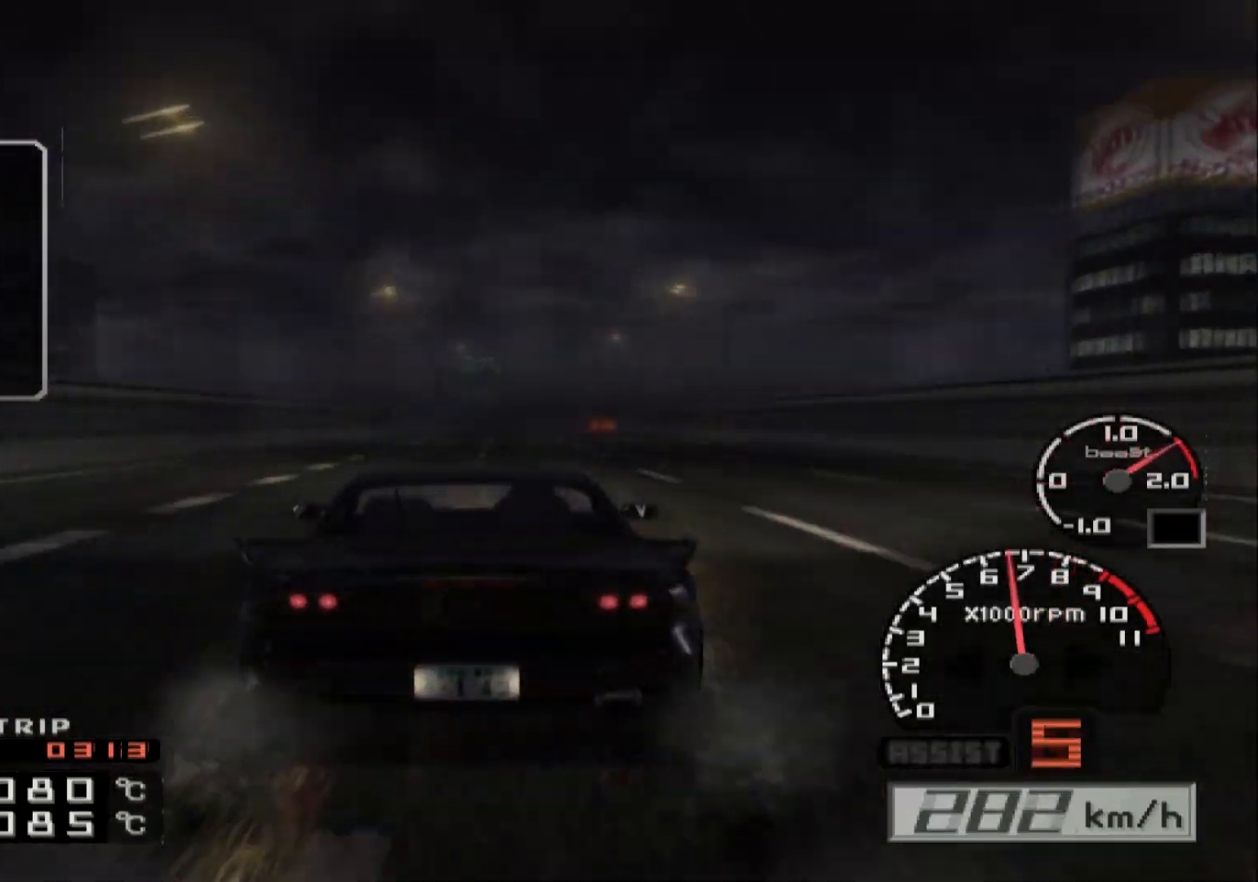
{"buttons": ["R2"], "left_stick": "right", "right_stick": "center", "events": [[183, "left_stick", "right"]]}
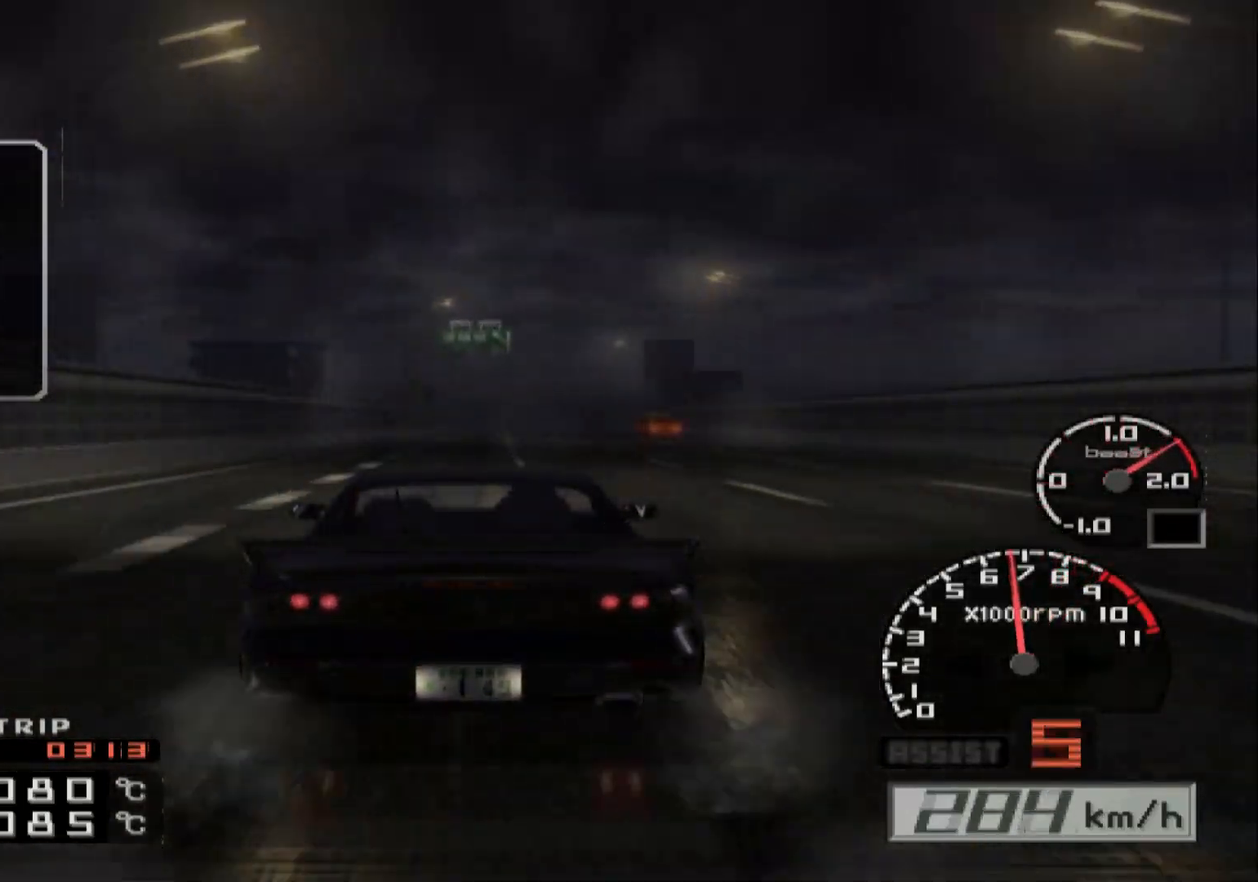
{"buttons": ["R2"], "left_stick": "right", "right_stick": "center", "events": [[117, "left_stick", "center"], [383, "left_stick", "right"]]}
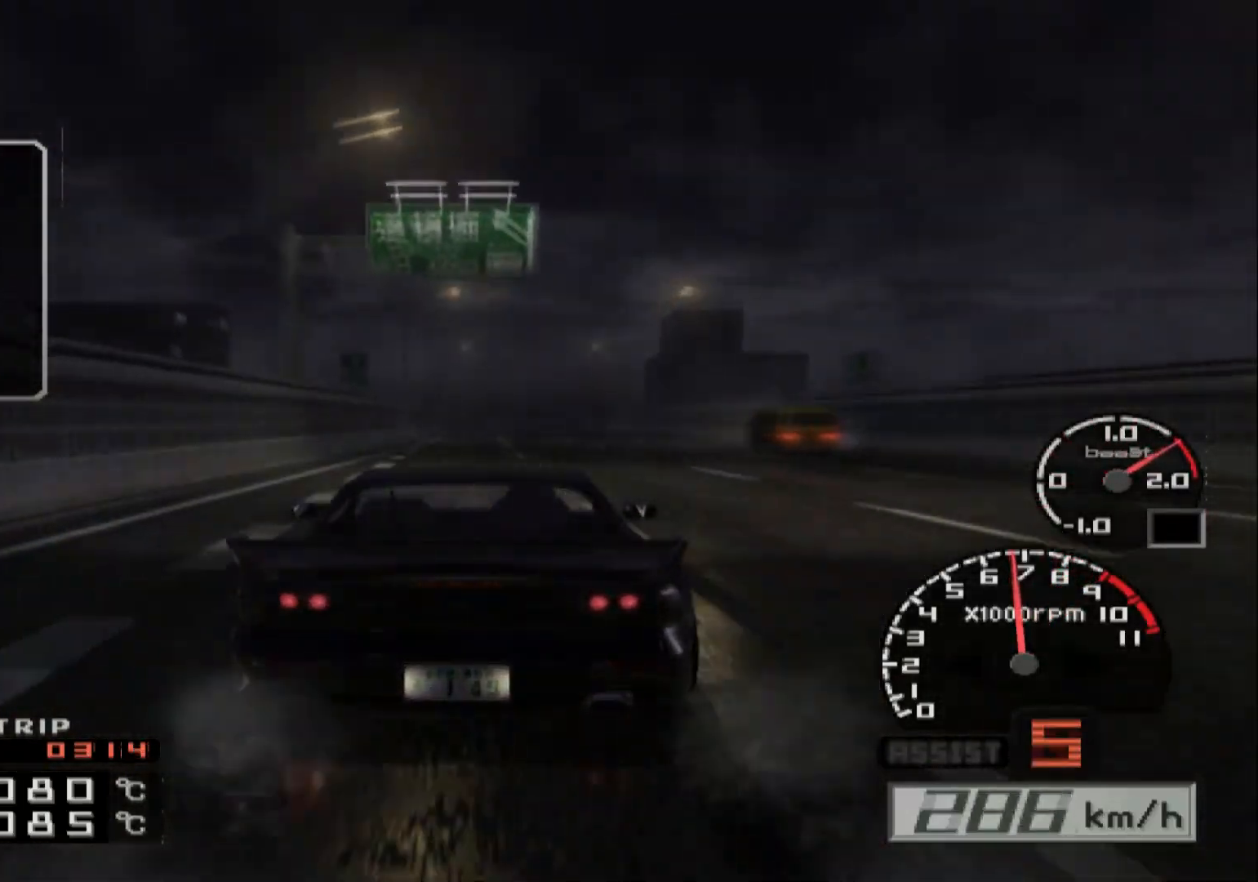
{"buttons": ["R2"], "left_stick": "right", "right_stick": "center", "events": [[83, "left_stick", "center"], [283, "left_stick", "right"]]}